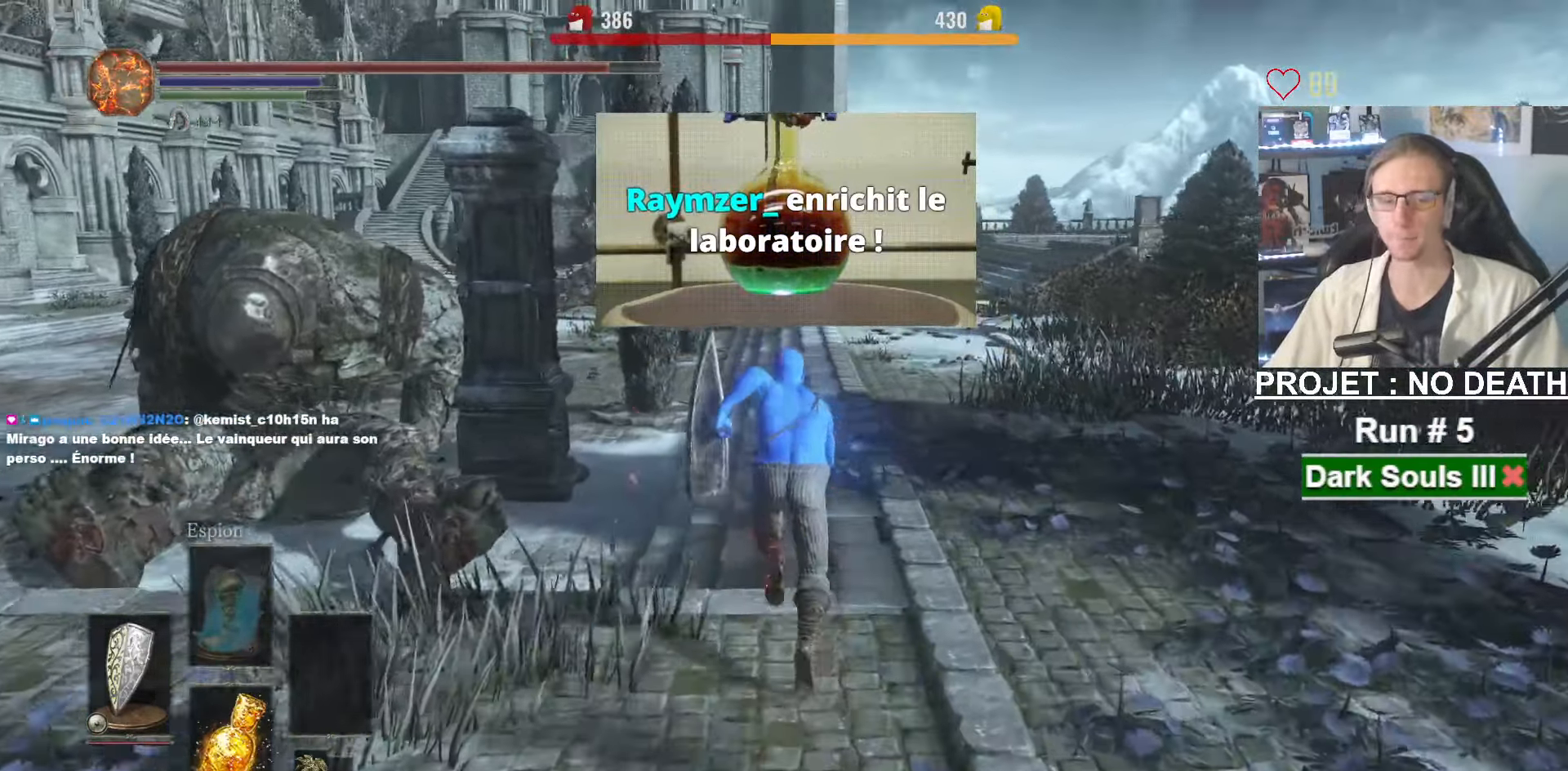
Gameplay with keyboard and mouse; each line is a JSON object with the keys and mouse buttons held at the frame after it. "events" lists presses ("down") and releases ("up") of "1", "2", "3", "4", "a", "alt", "ctrl", "d", "down", "e", "f", "g", "left", "q", "r", "return", "right", "s", "shift", "space", "tab", "up", "z", "mouse_left", "mouse_wheel", "mouse_right", "mouse_mb4" and "mouse_mb5" between this image and that frame as [ms after this image, input, new state], when the widget could be followed in between. "mouse_left", "mouse_wheel", "mouse_right", "mouse_mb4", "mouse_mb5" = the "left", "wheel", "right", "mb4", "mb5" buttons of the "mouse" list. No other keys are recorded. "wheel" means that the mouse wheel is clicked or scrolled. Not read: mouse_move other_keys.
{"keys": ["space", "z"], "mouse": [], "events": []}
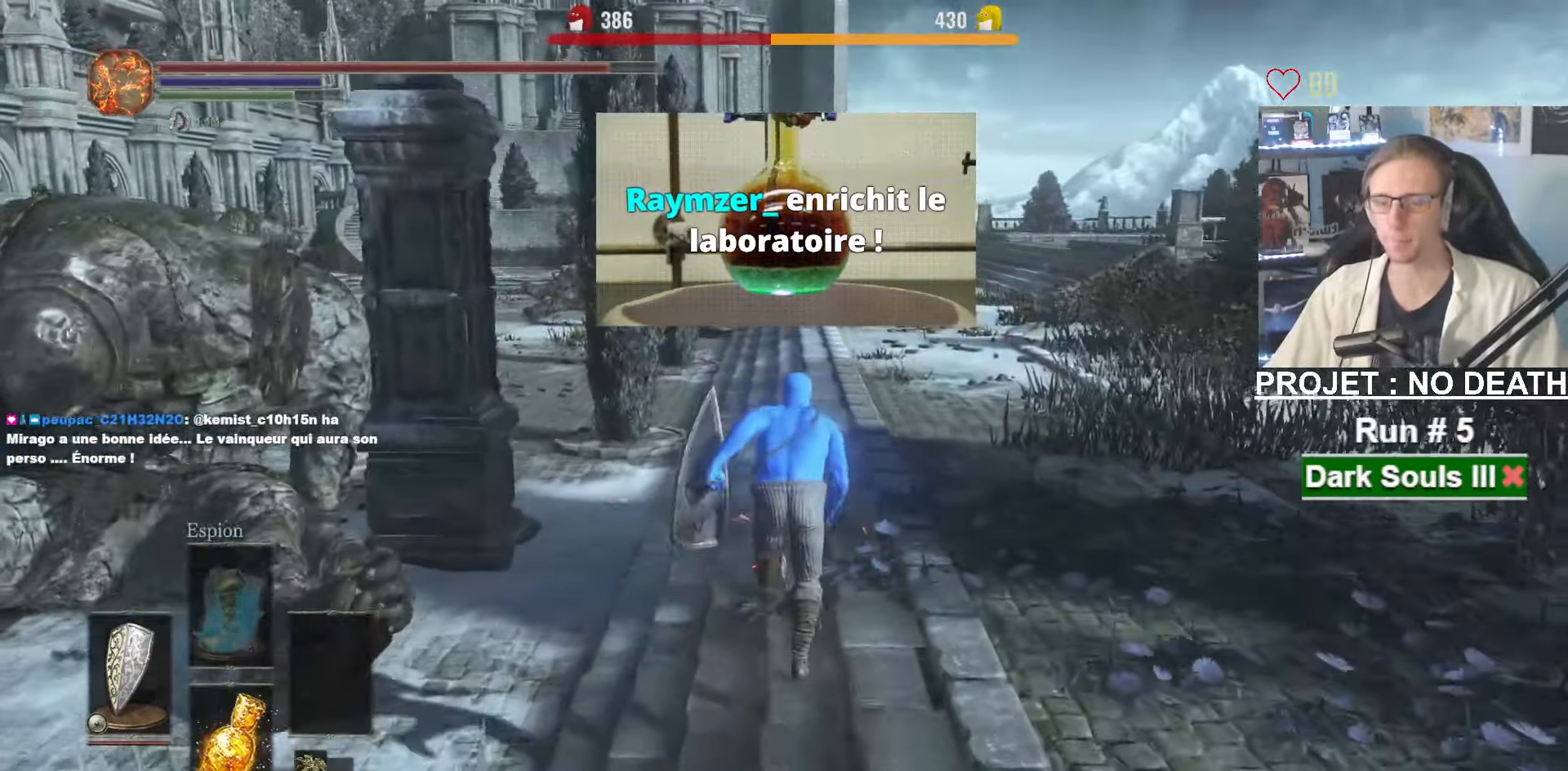
{"keys": ["space", "z"], "mouse": [], "events": []}
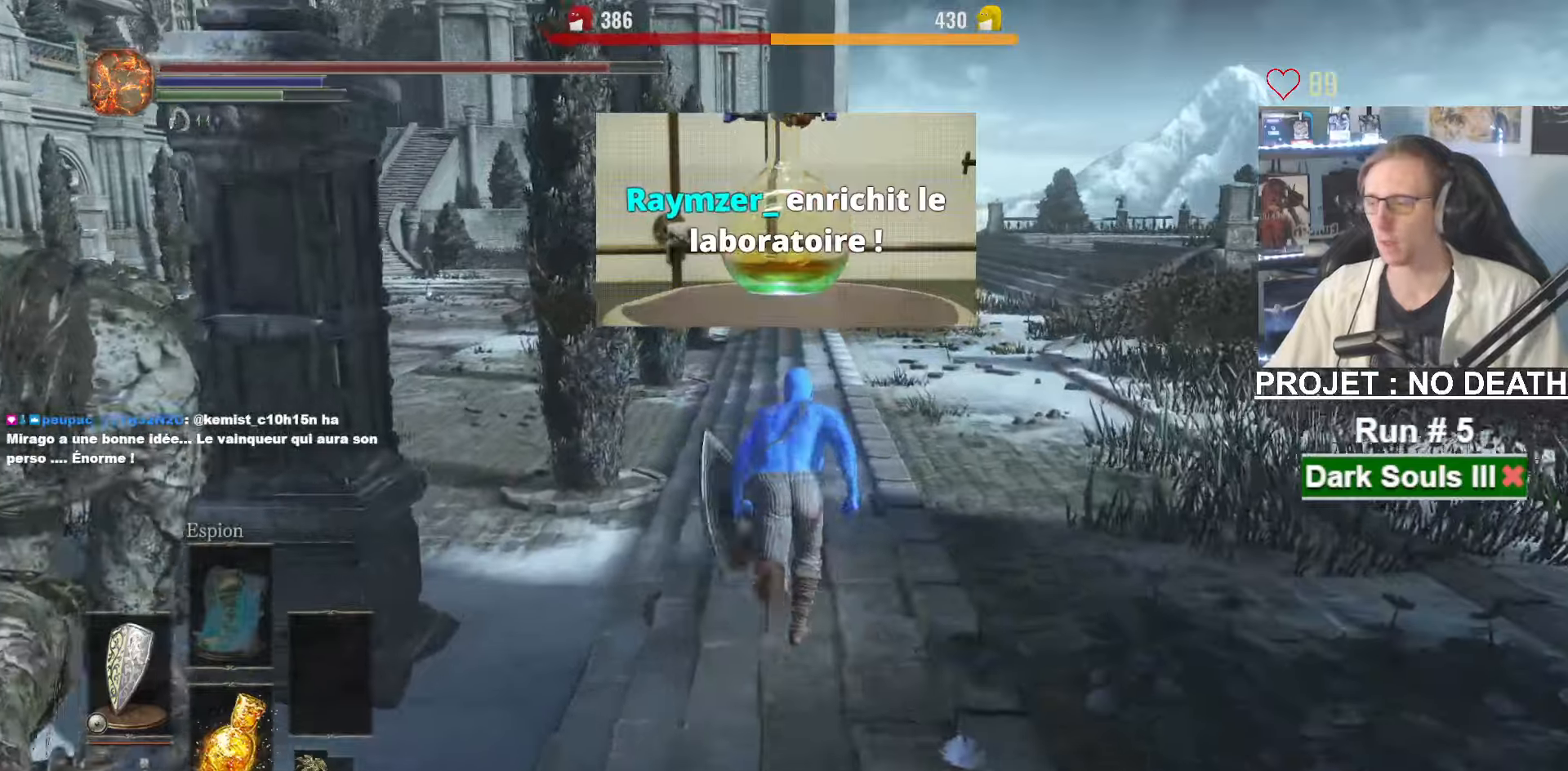
{"keys": ["space", "z"], "mouse": [], "events": []}
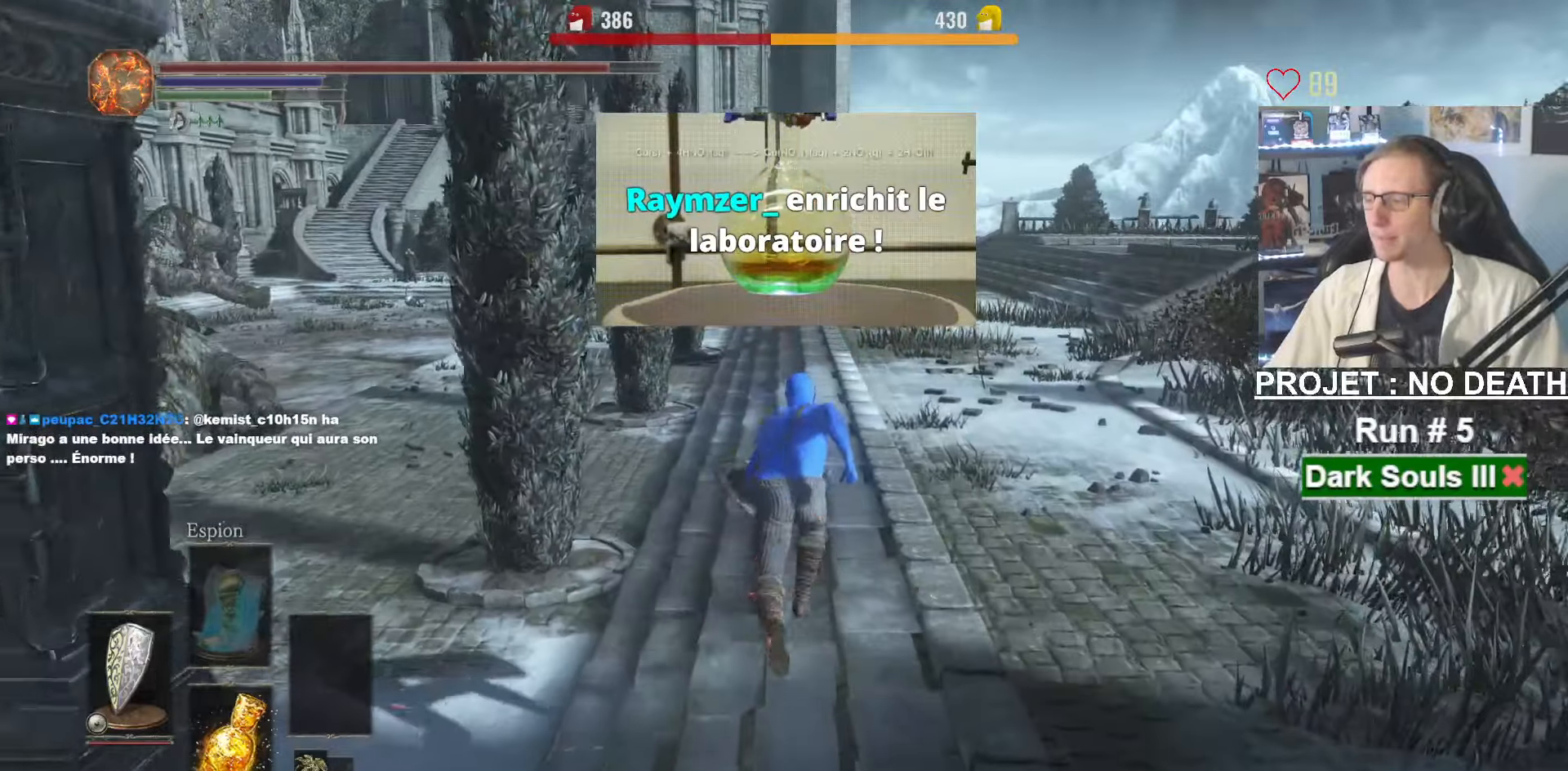
{"keys": ["space", "z"], "mouse": [], "events": []}
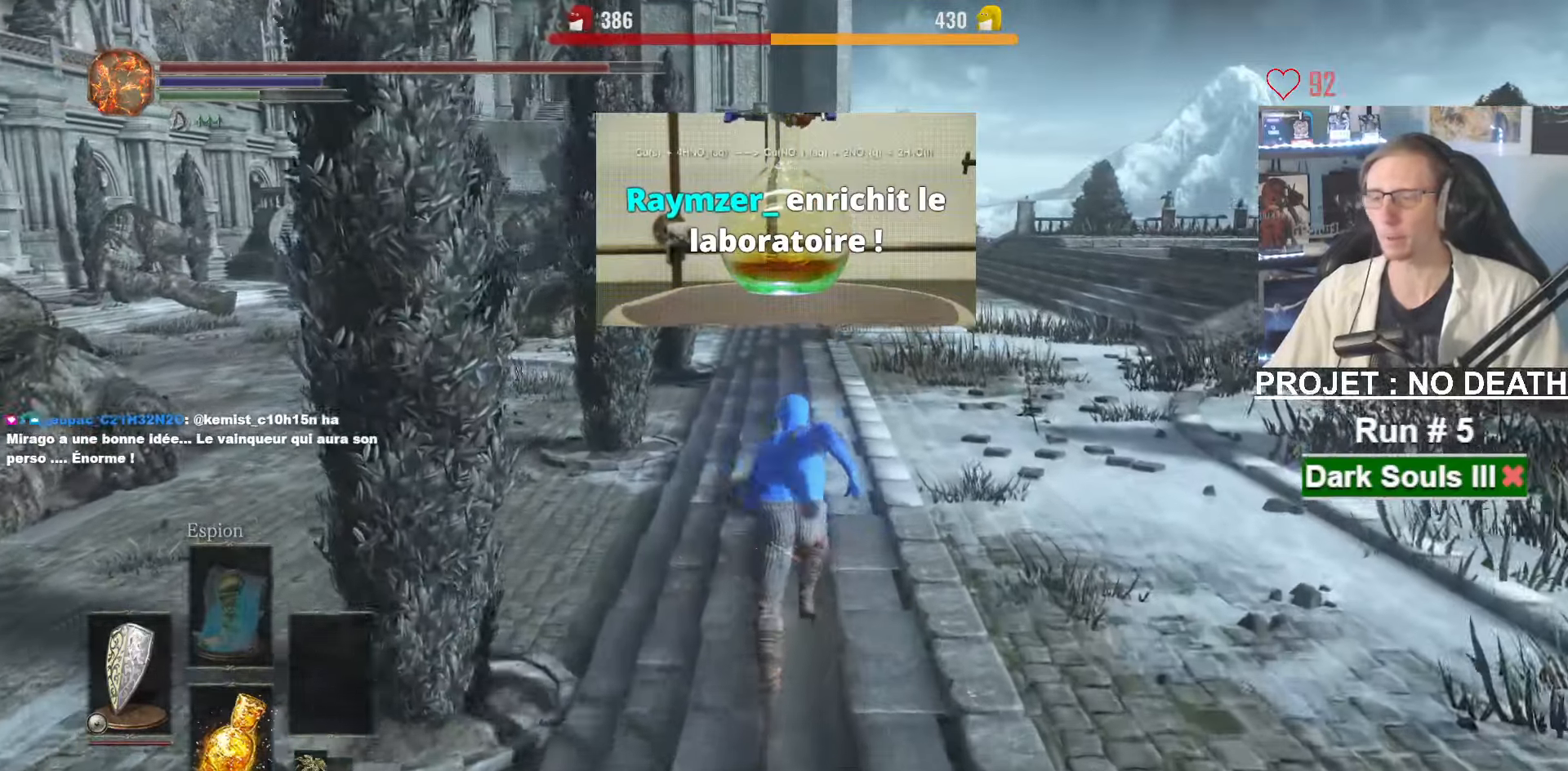
{"keys": ["space", "z"], "mouse": [], "events": []}
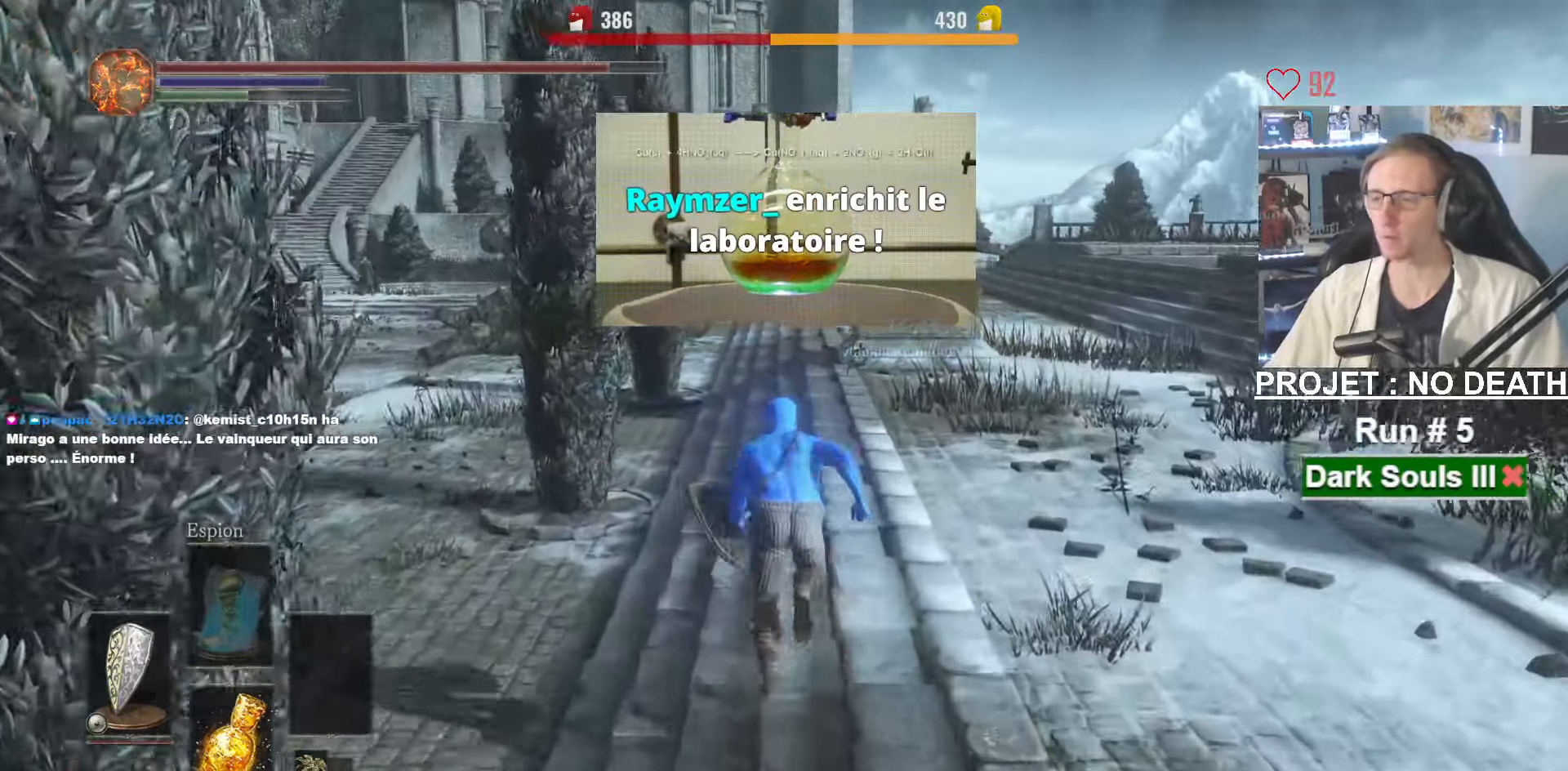
{"keys": ["space", "z"], "mouse": [], "events": []}
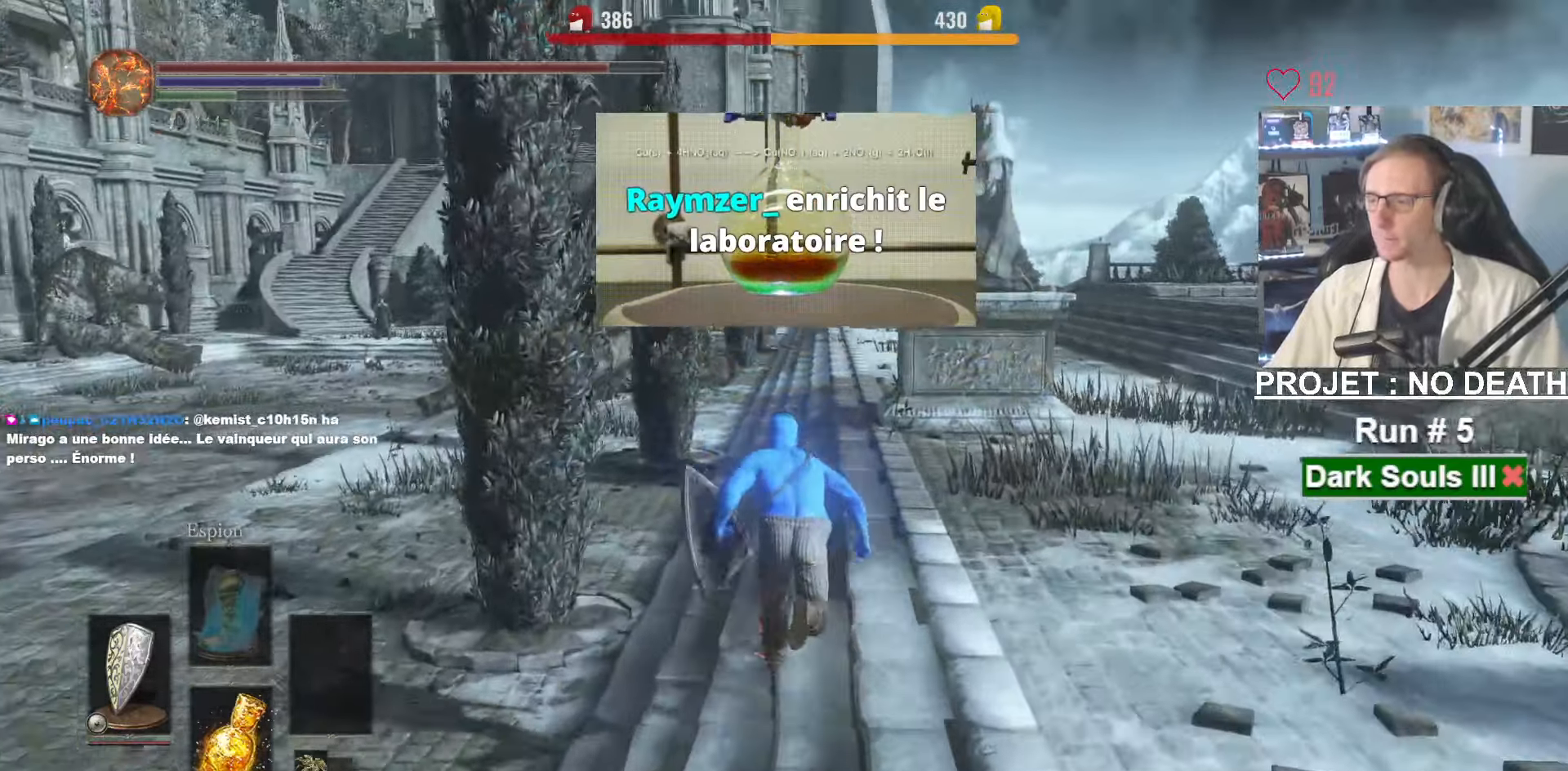
{"keys": ["space", "z"], "mouse": [], "events": []}
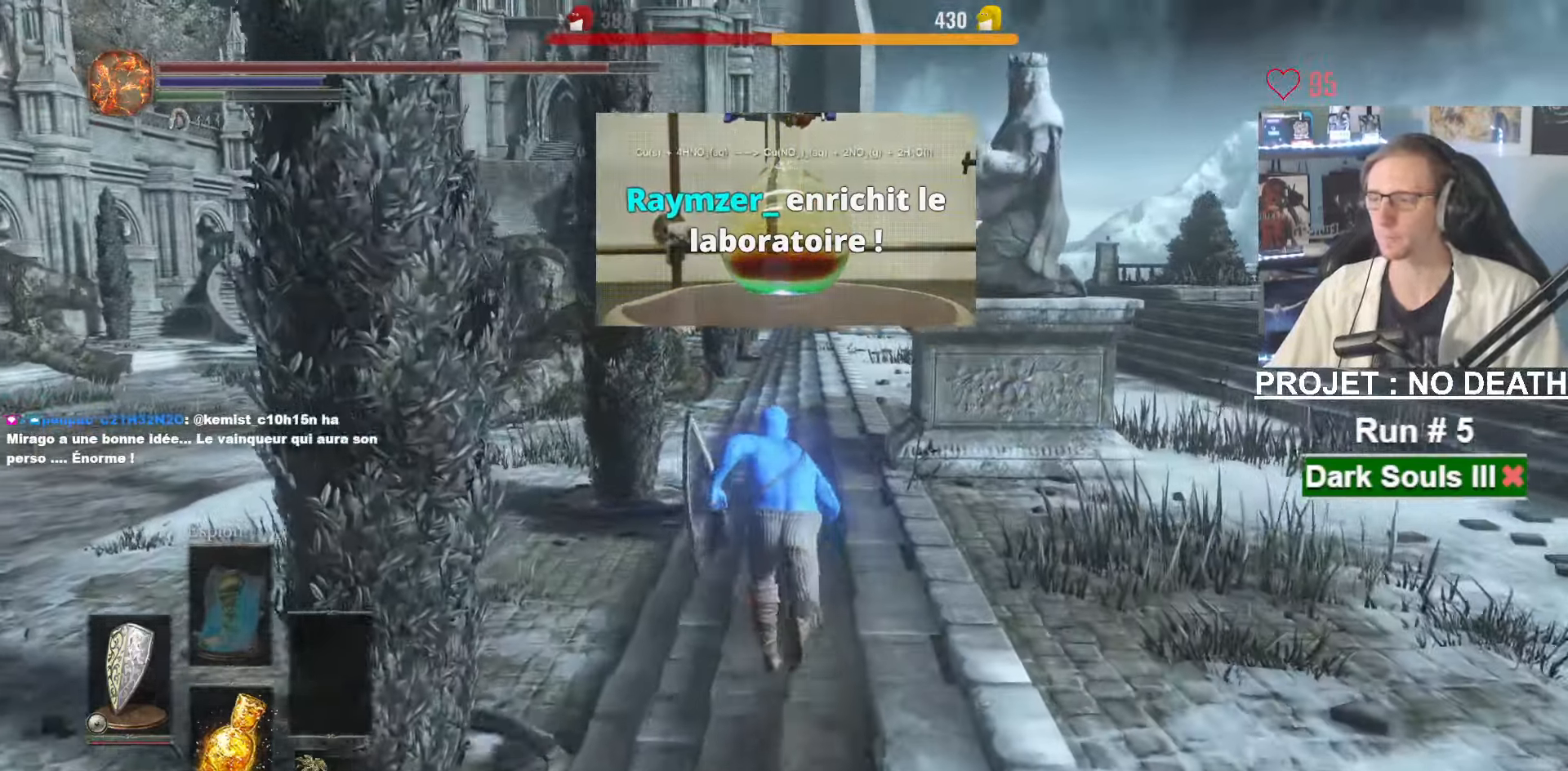
{"keys": ["space", "z"], "mouse": [], "events": []}
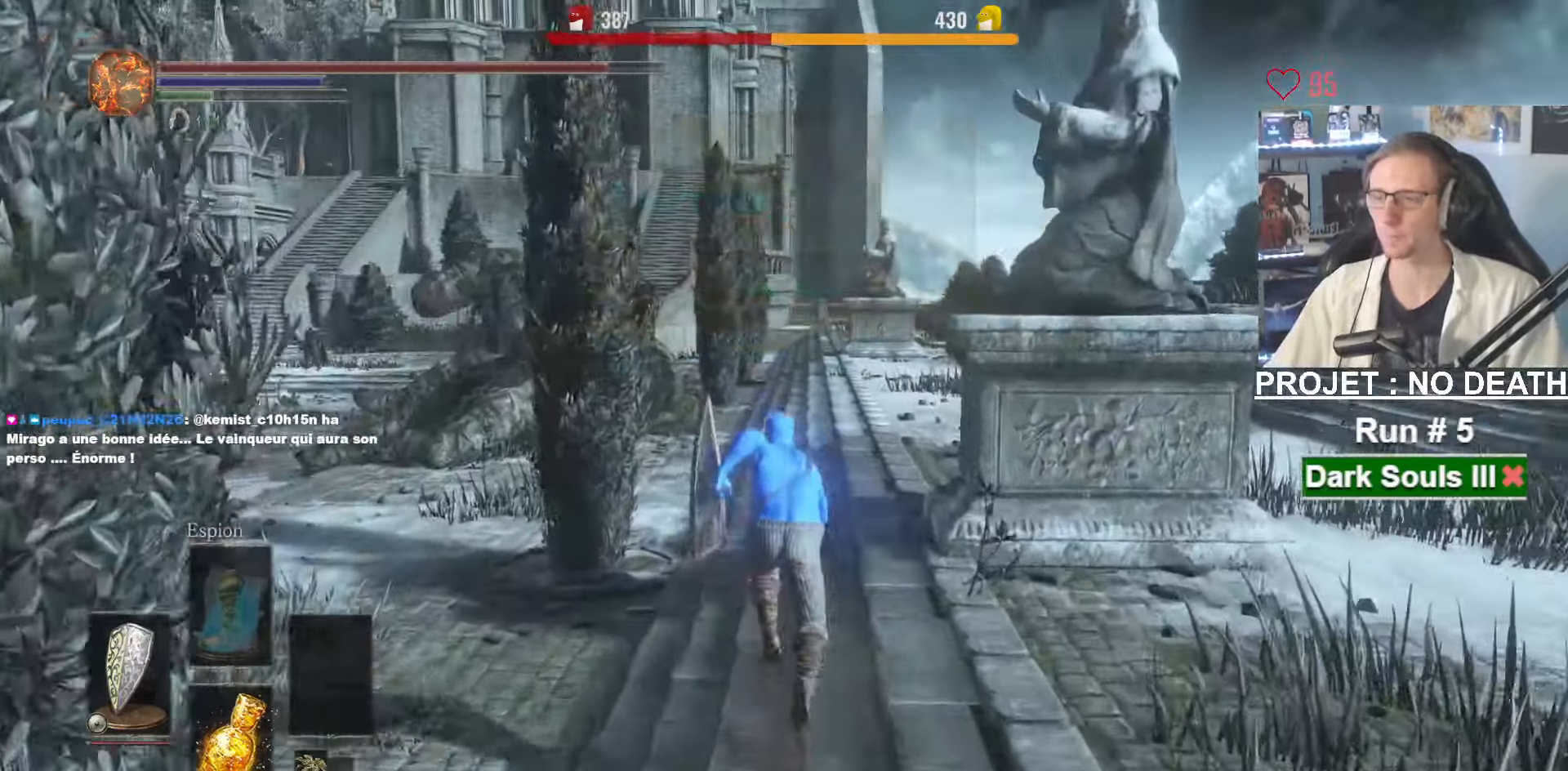
{"keys": ["space", "z"], "mouse": [], "events": []}
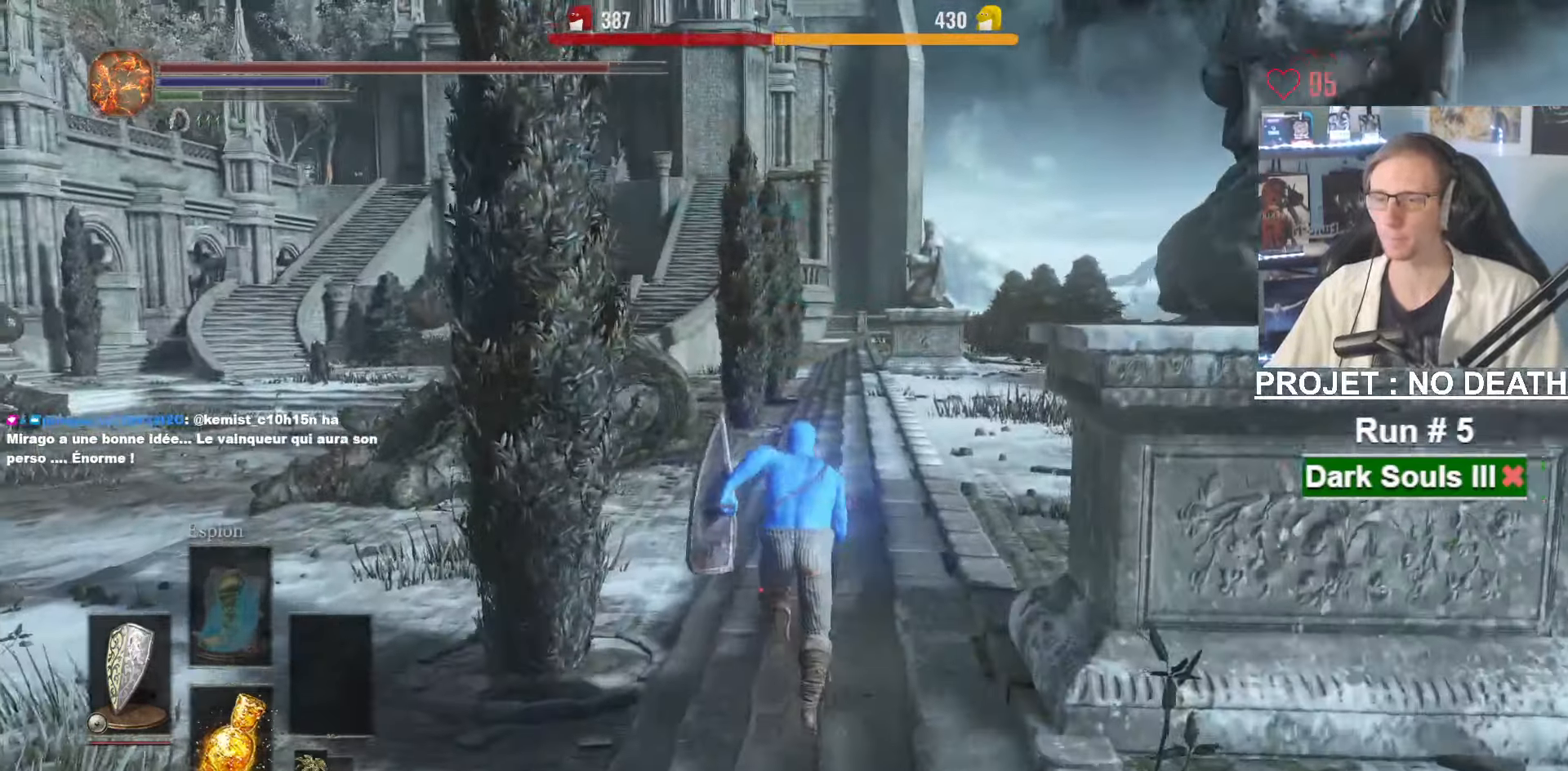
{"keys": ["space", "z"], "mouse": [], "events": []}
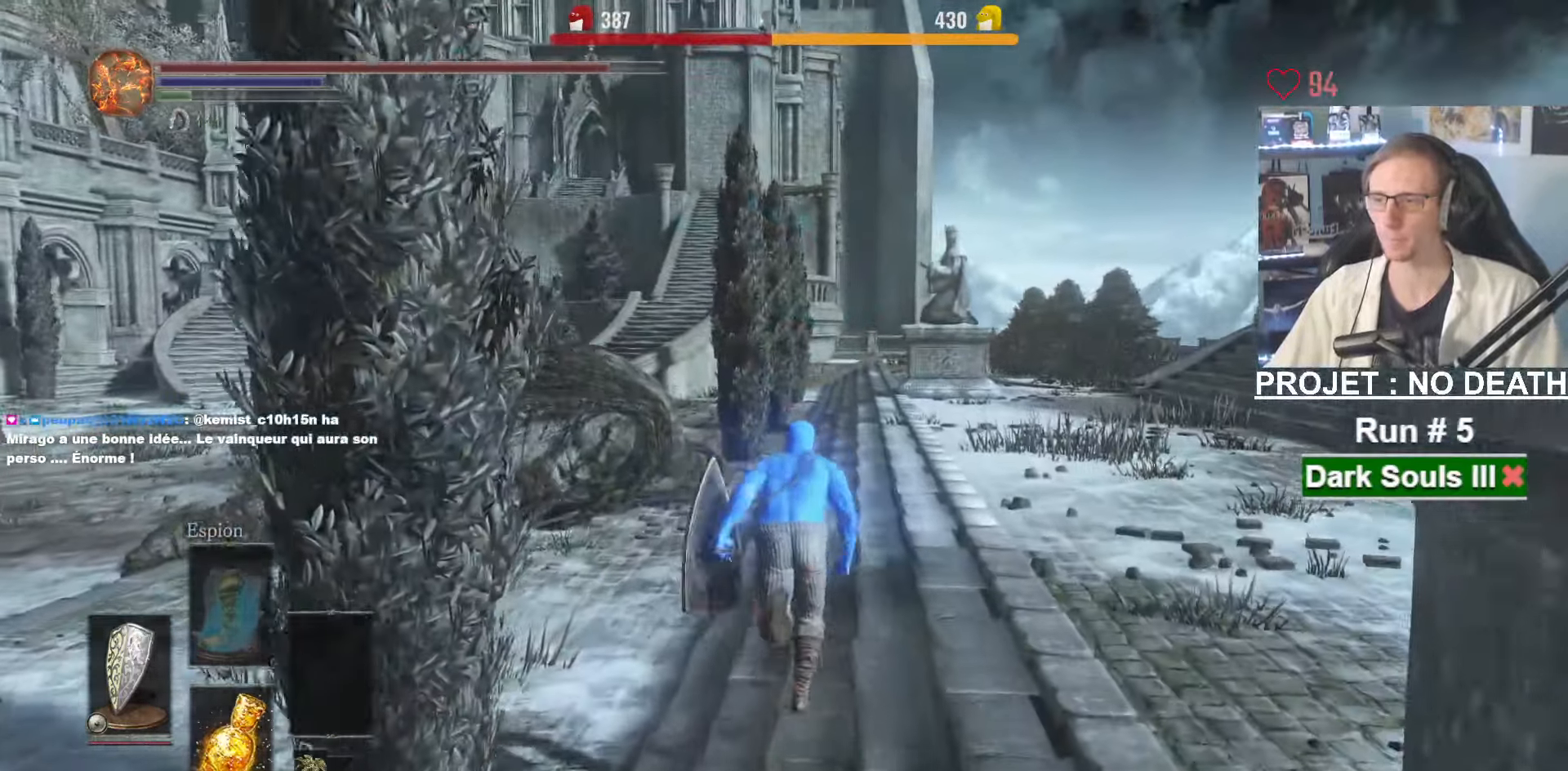
{"keys": ["space", "z"], "mouse": [], "events": []}
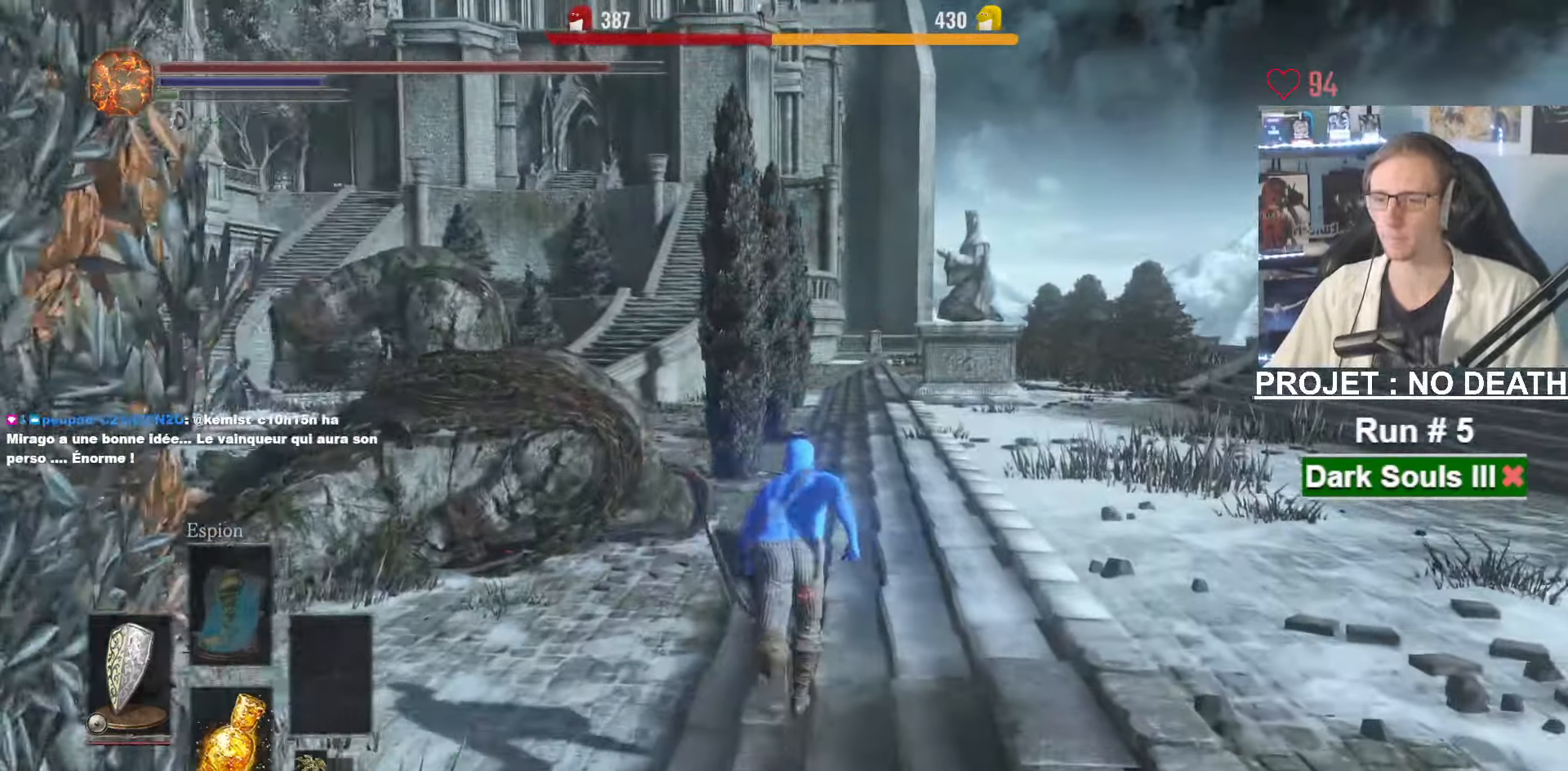
{"keys": ["z"], "mouse": [], "events": [[350, "space", "up"]]}
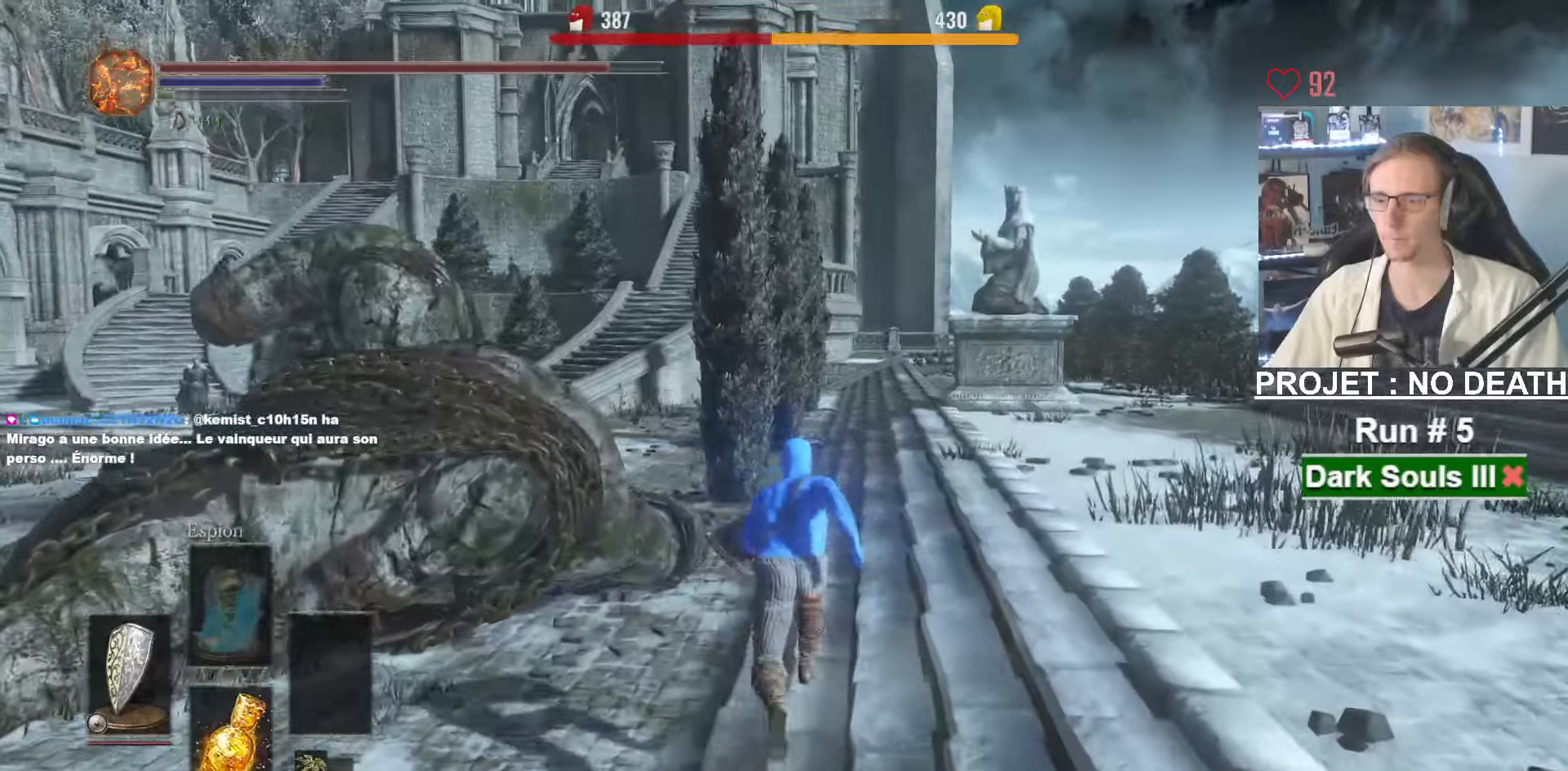
{"keys": ["z"], "mouse": [], "events": []}
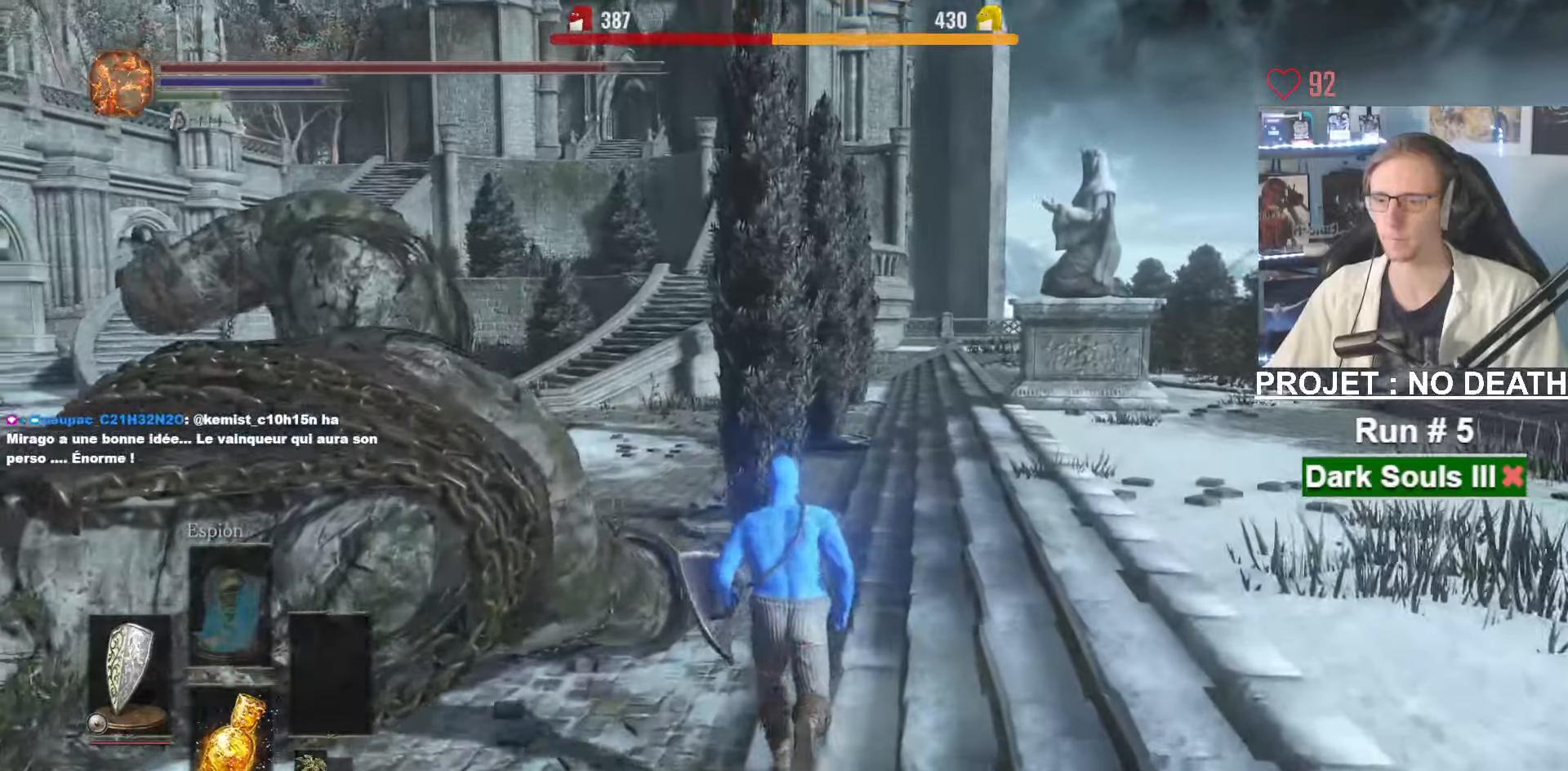
{"keys": ["z"], "mouse": [], "events": []}
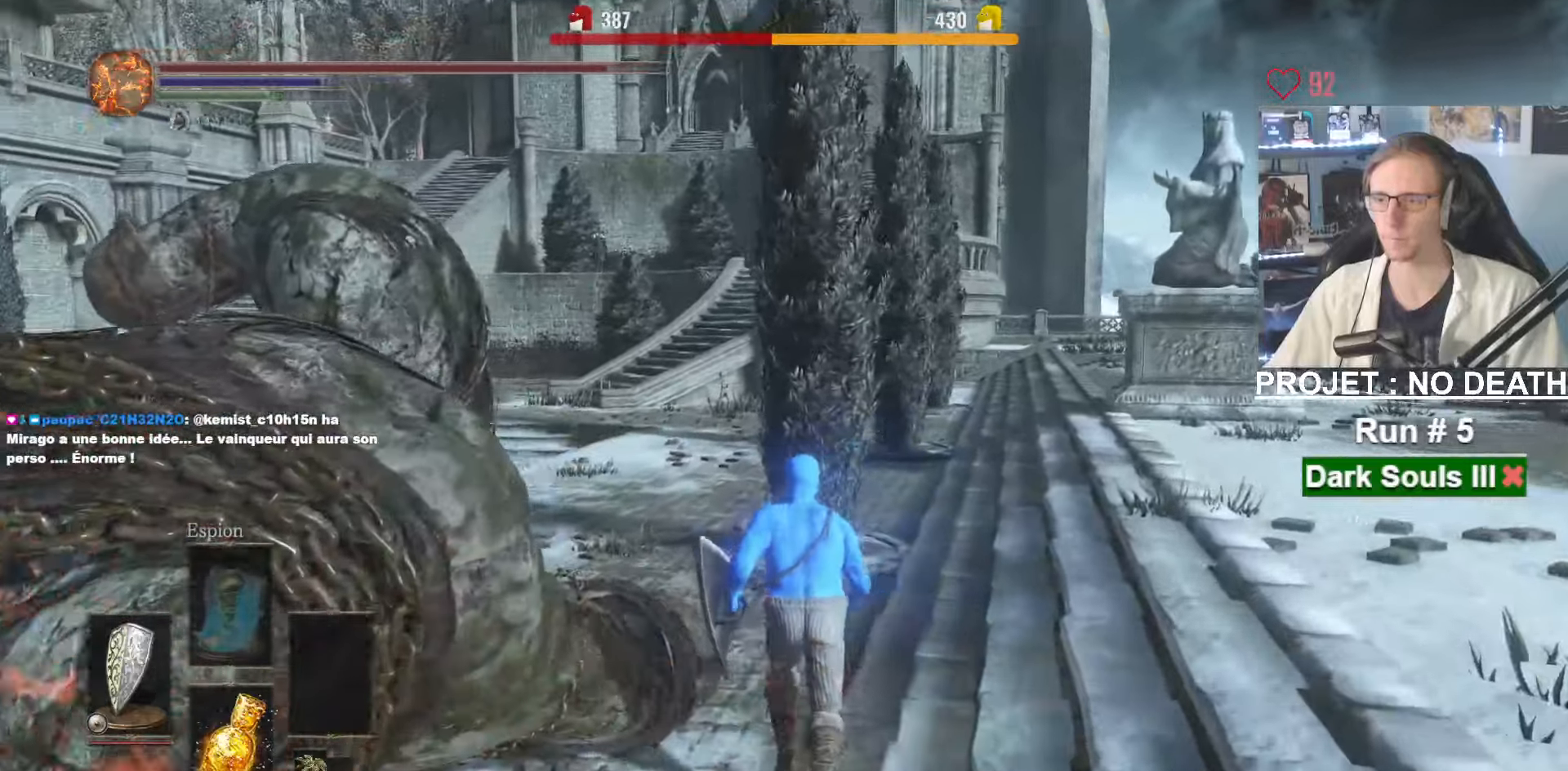
{"keys": ["space", "z"], "mouse": [], "events": [[17, "space", "down"]]}
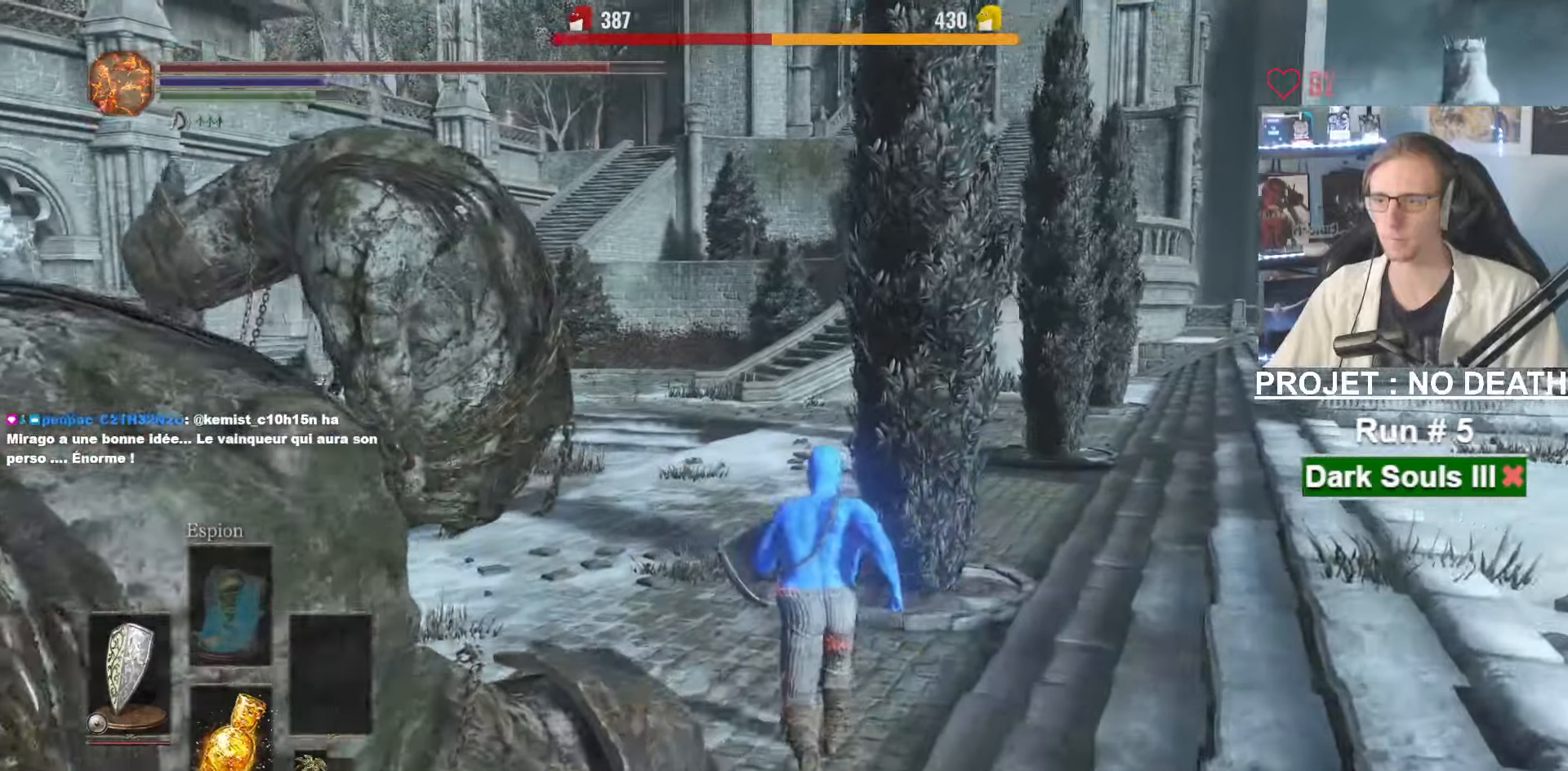
{"keys": ["space", "z"], "mouse": [], "events": []}
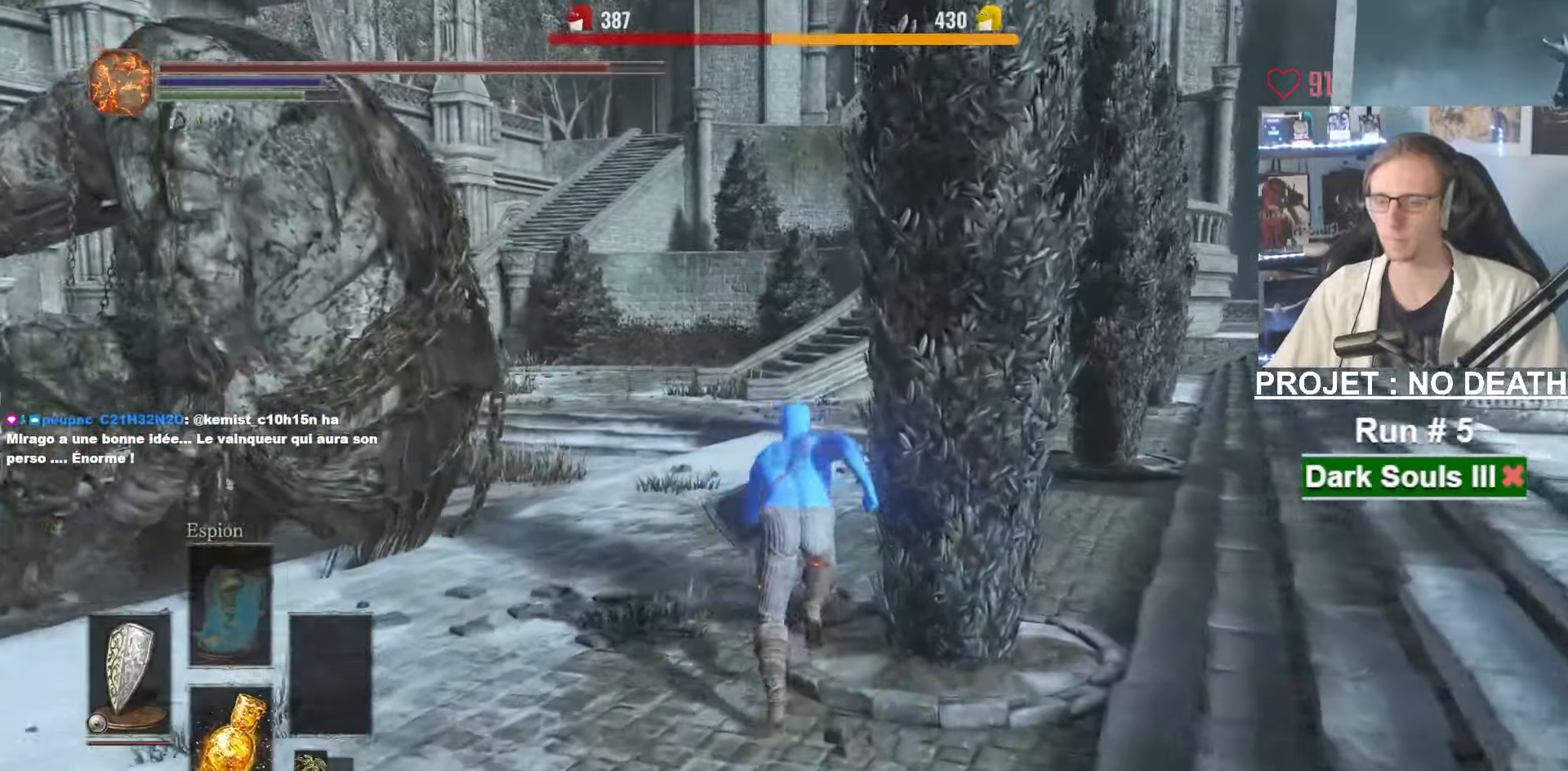
{"keys": ["space", "z"], "mouse": [], "events": []}
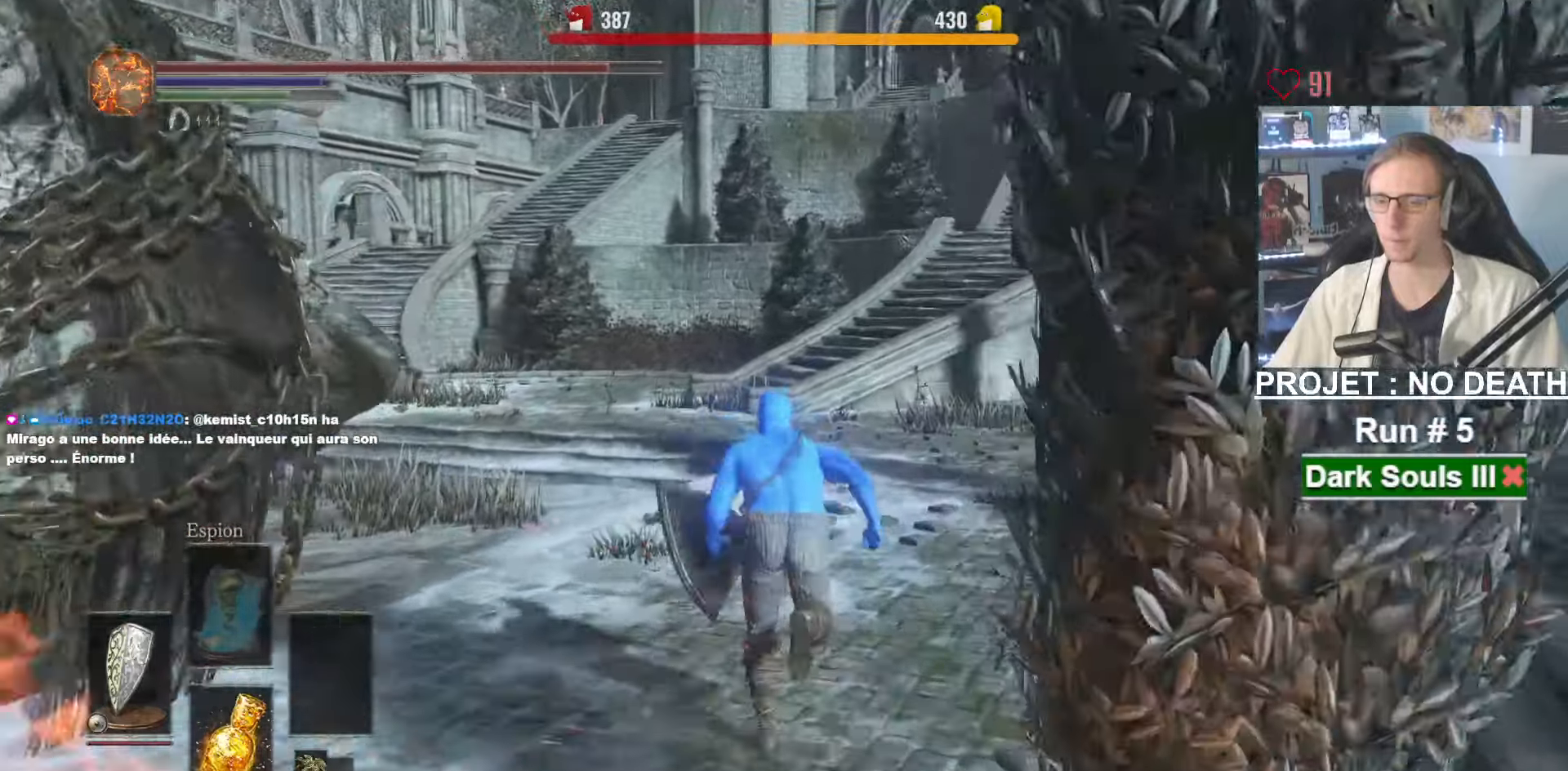
{"keys": ["space", "z"], "mouse": [], "events": []}
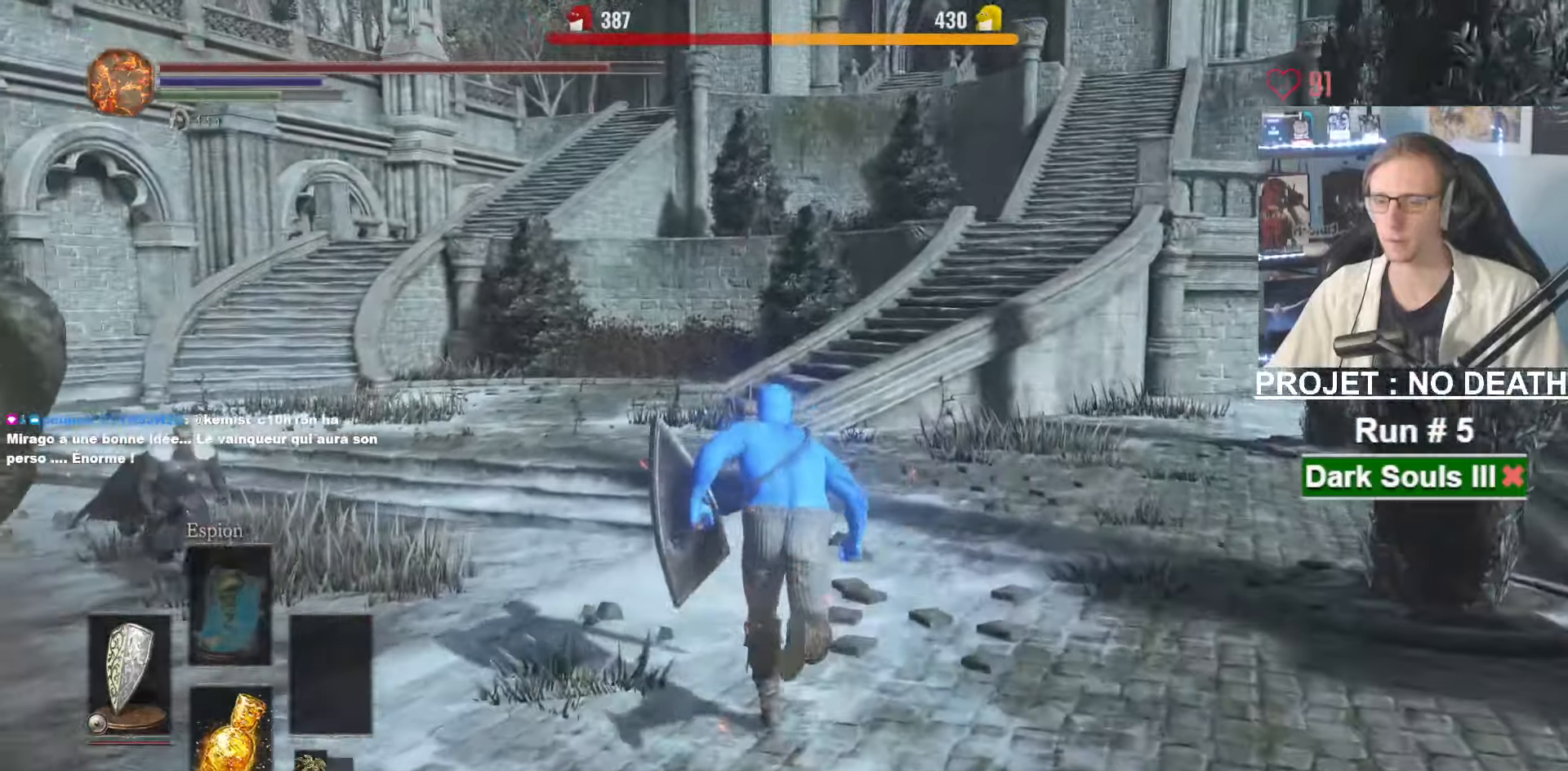
{"keys": ["space", "z"], "mouse": [], "events": []}
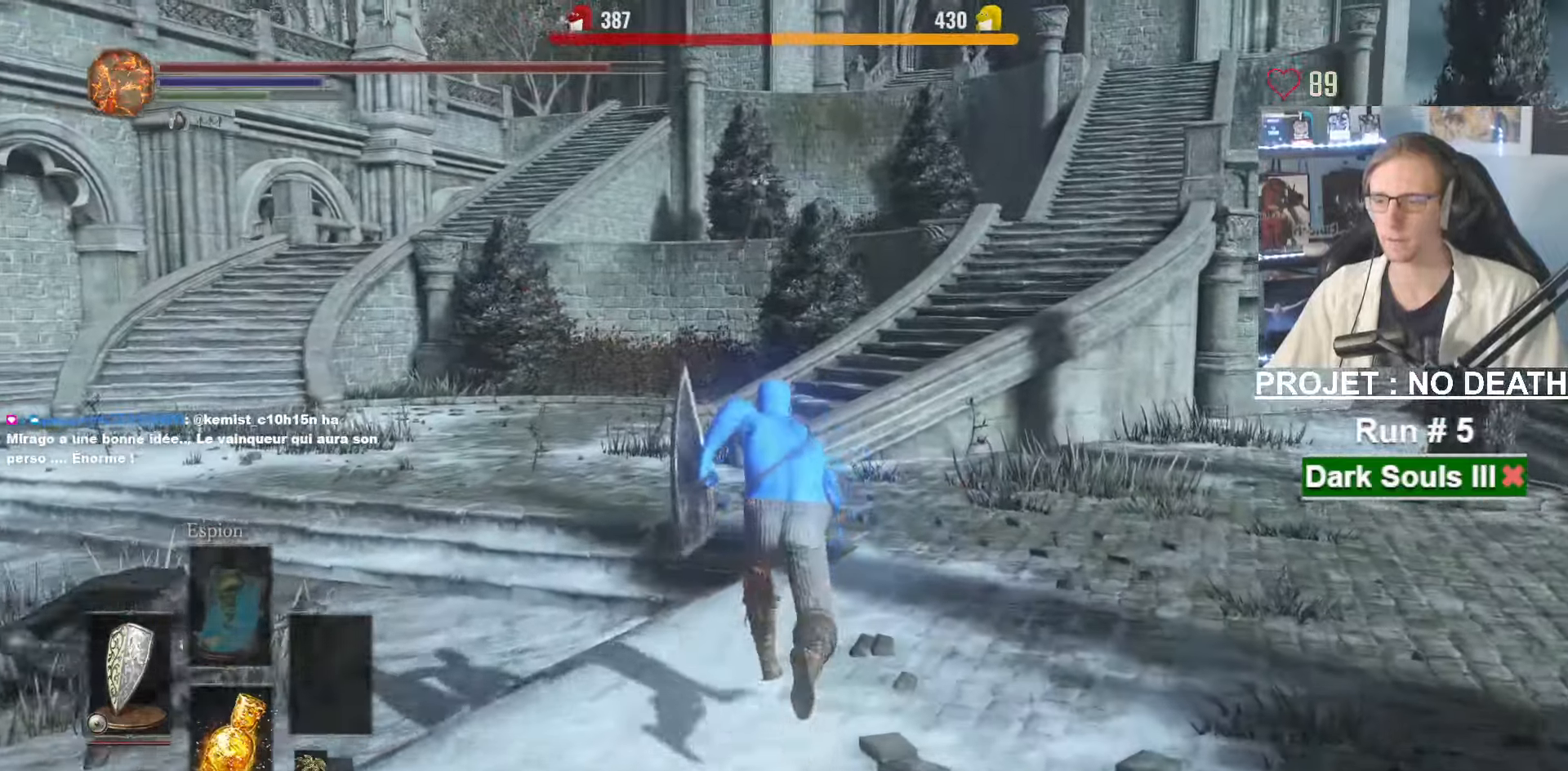
{"keys": ["z"], "mouse": [], "events": [[467, "space", "up"]]}
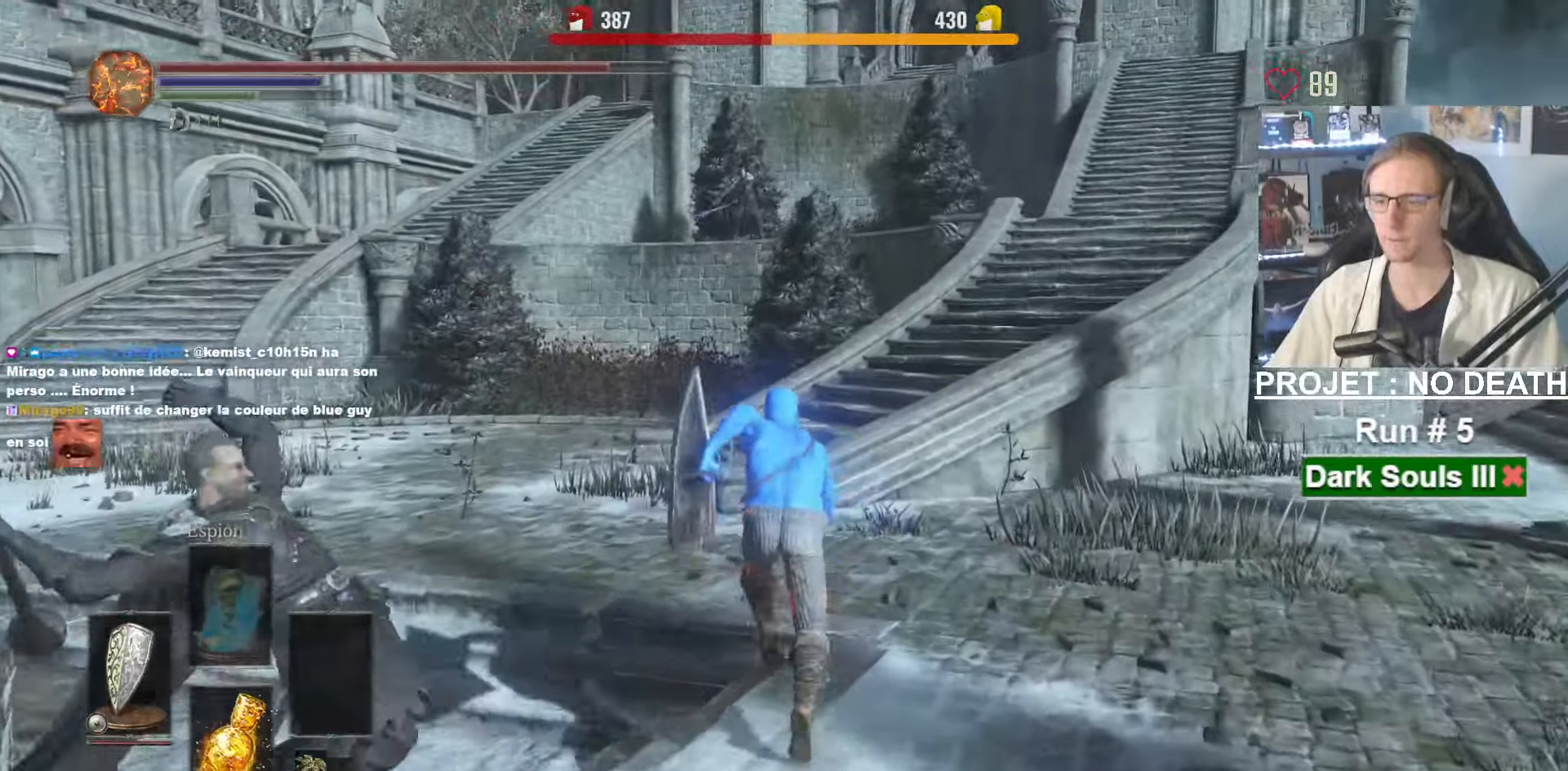
{"keys": ["space", "z"], "mouse": [], "events": [[17, "space", "down"], [67, "space", "up"], [150, "space", "down"]]}
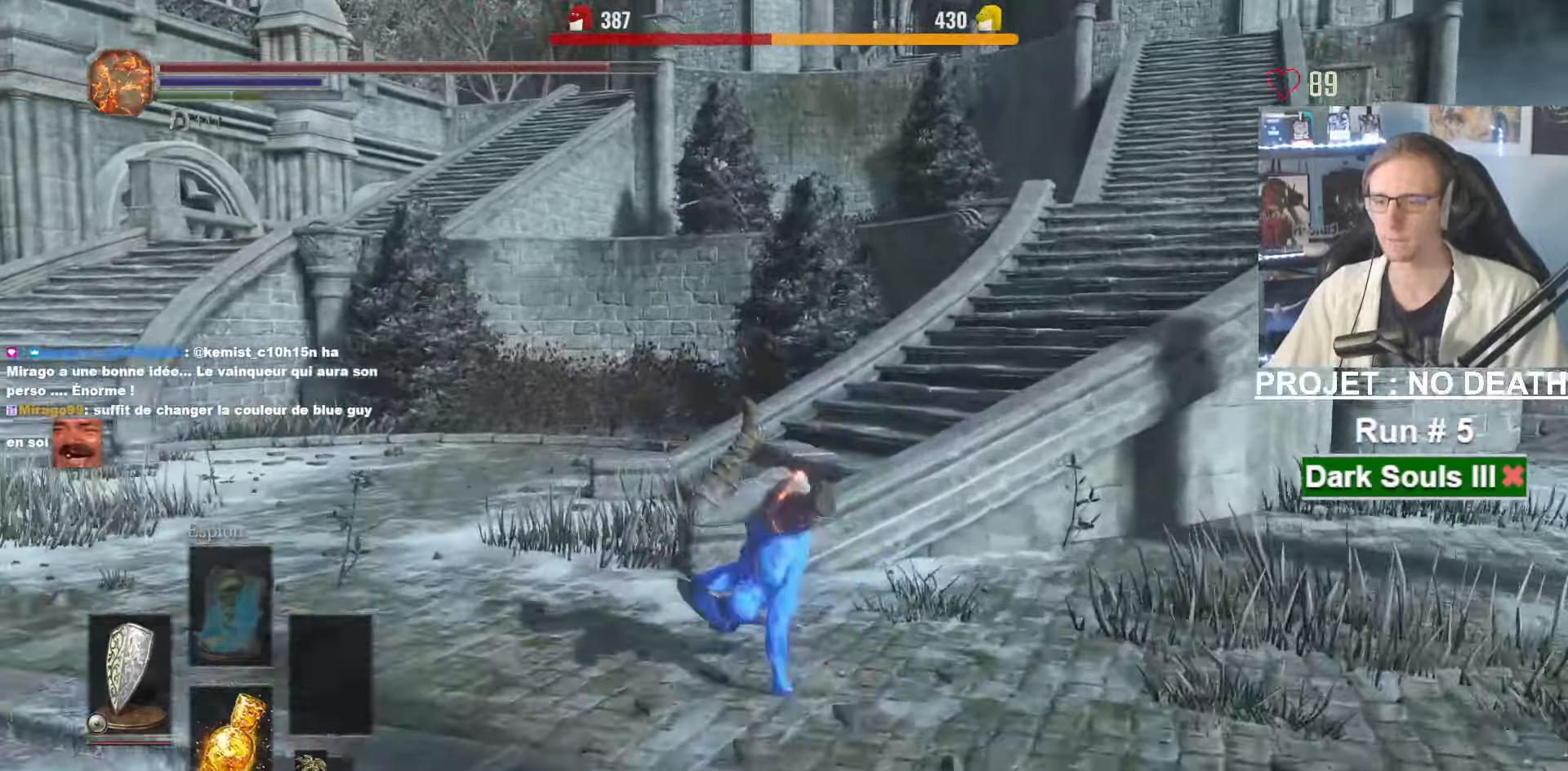
{"keys": ["space", "z"], "mouse": [], "events": []}
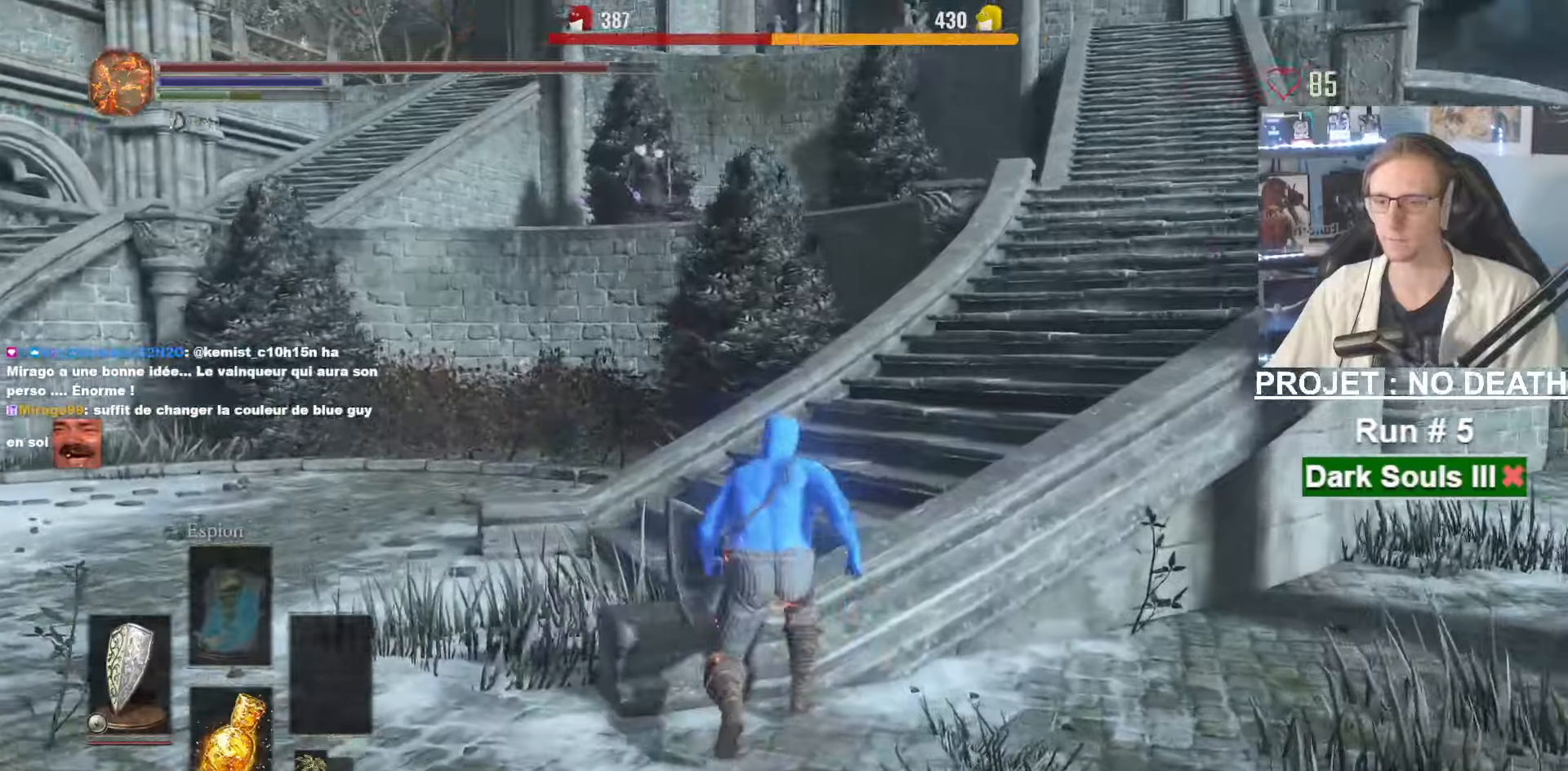
{"keys": ["z"], "mouse": [], "events": [[467, "space", "up"]]}
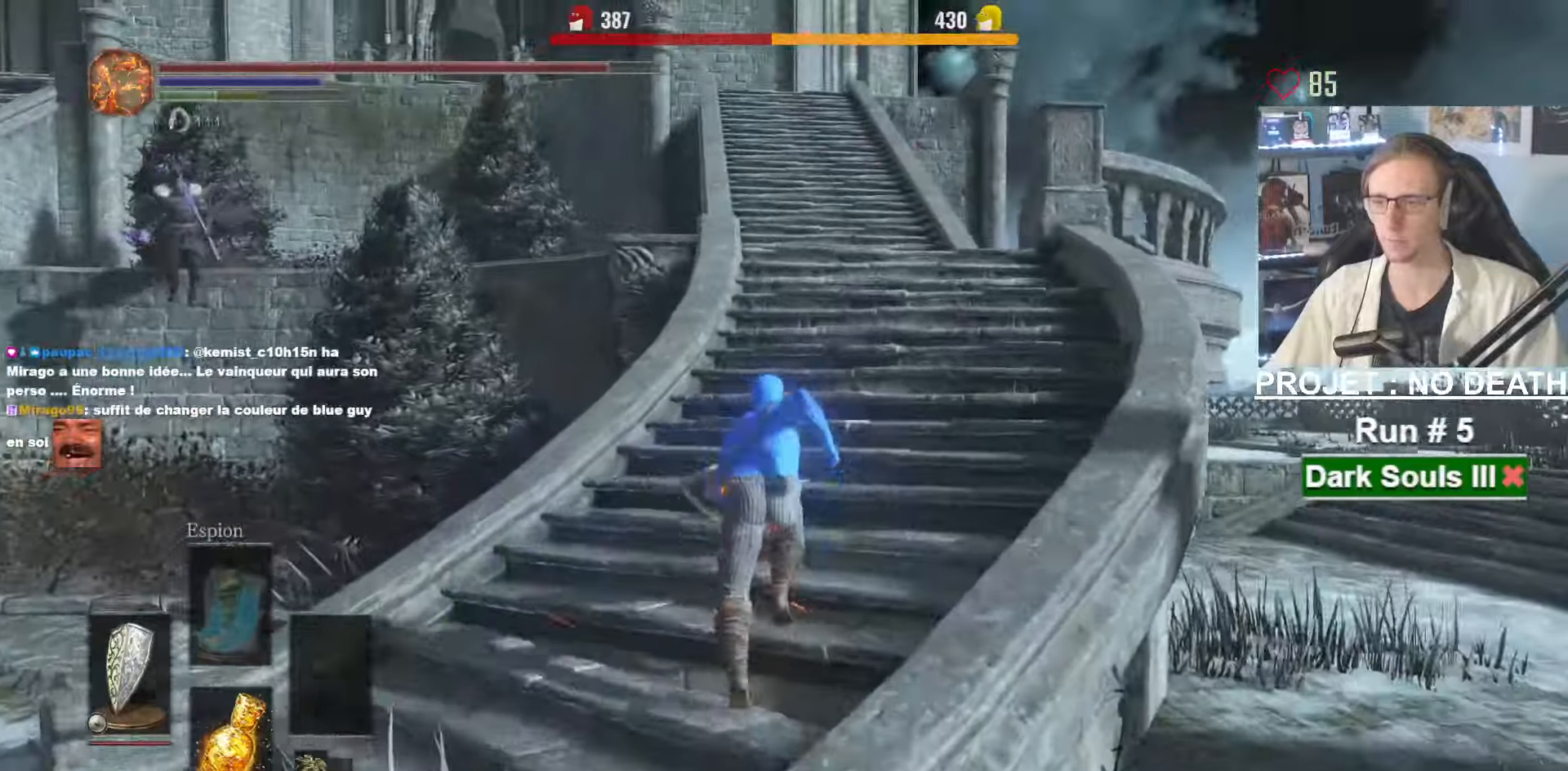
{"keys": ["space", "z"], "mouse": [], "events": [[300, "space", "down"]]}
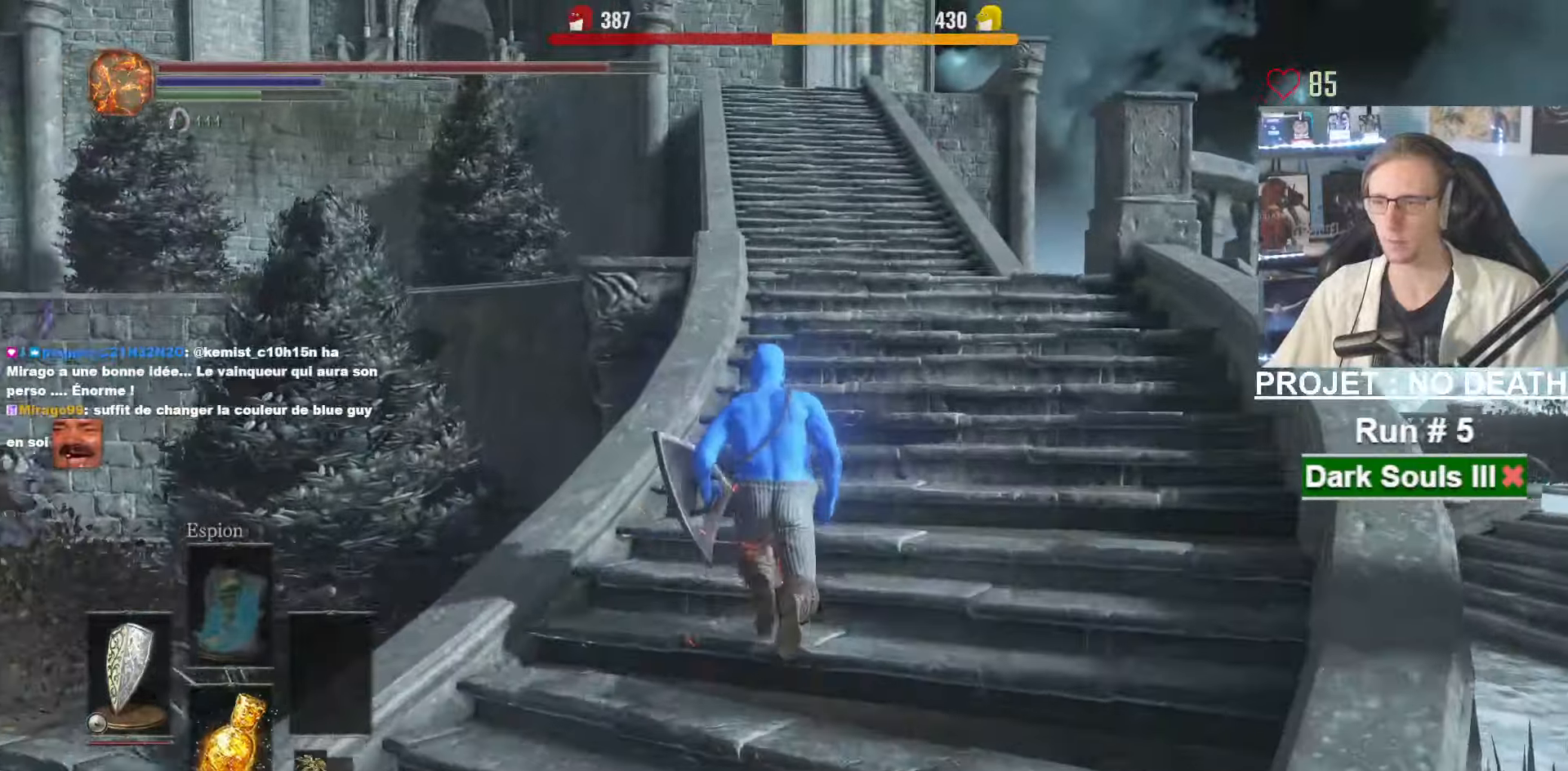
{"keys": ["z"], "mouse": [], "events": [[500, "space", "up"]]}
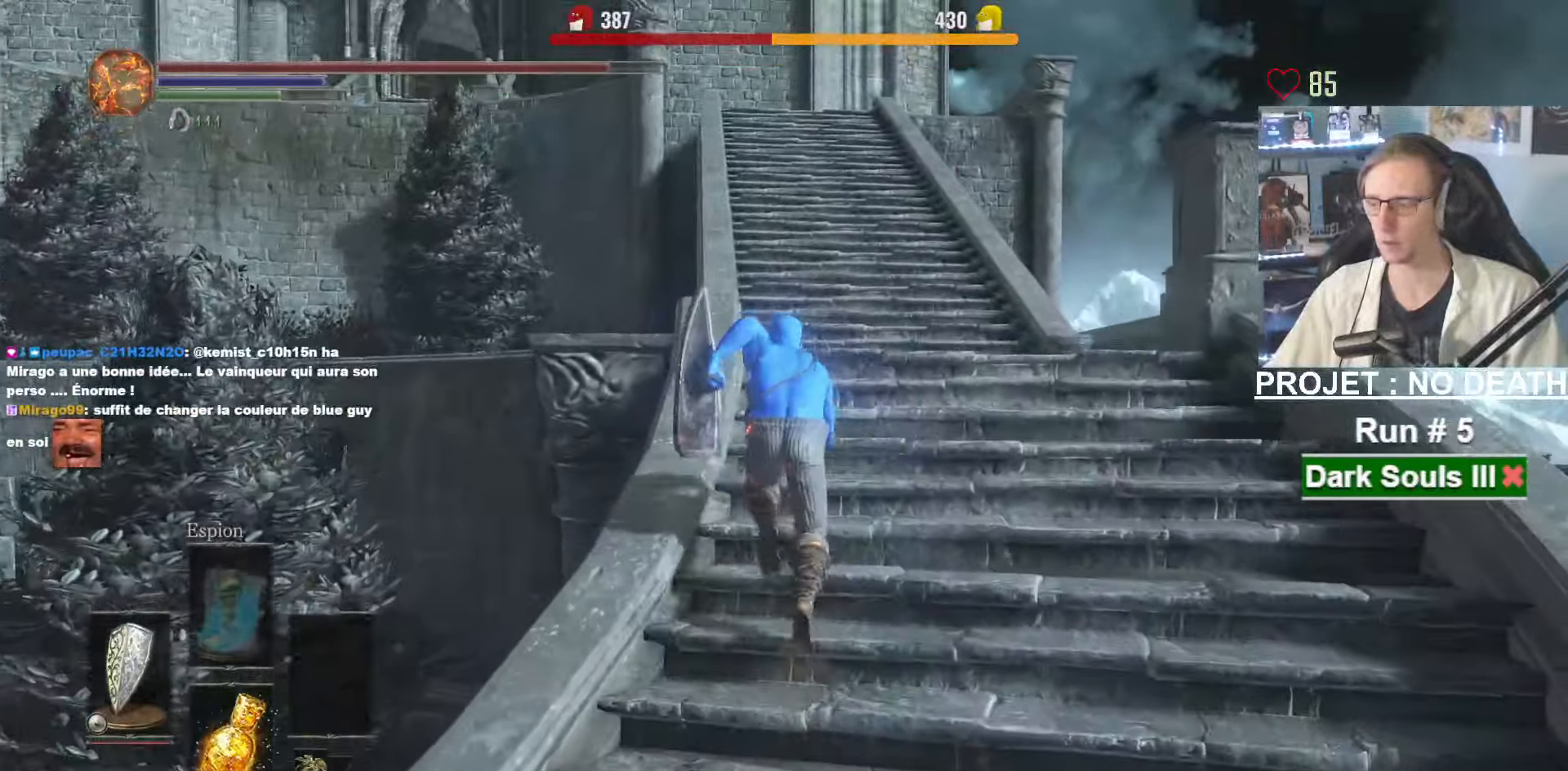
{"keys": ["space", "z"], "mouse": [], "events": [[50, "space", "down"]]}